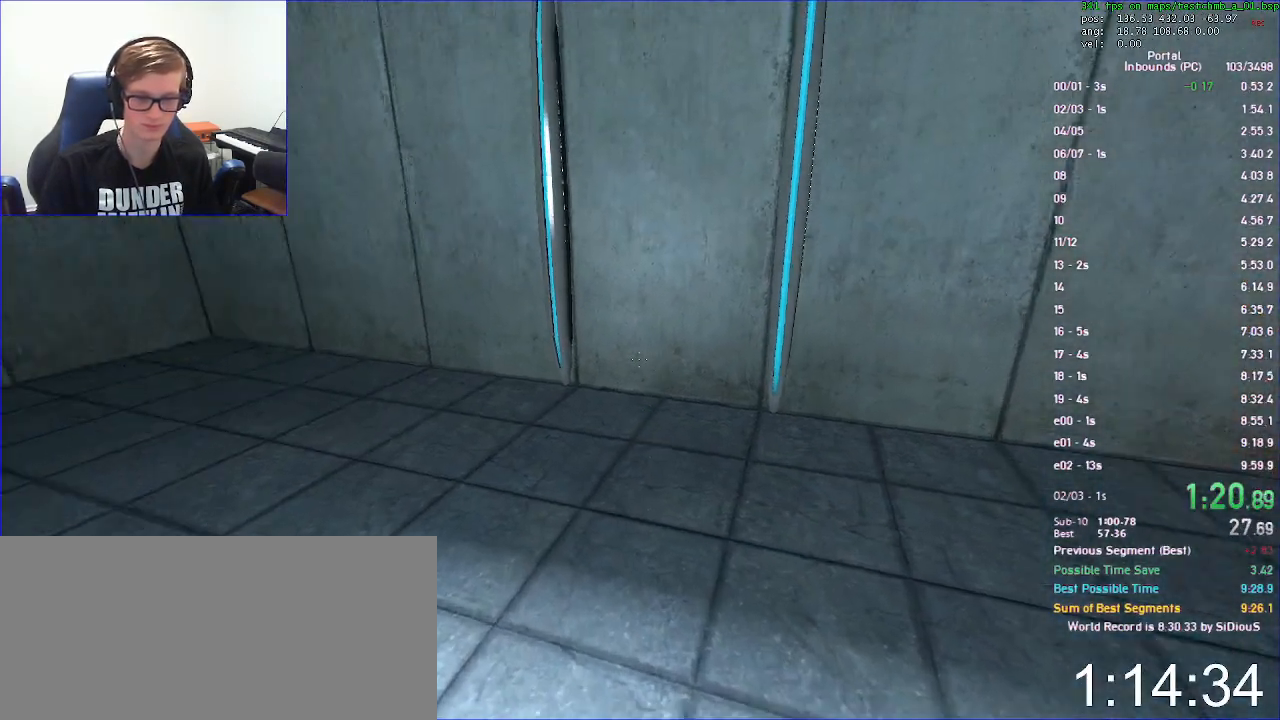
Gameplay with keyboard and mouse; each line is a JSON object with the keys and mouse buttons held at the frame after it. "events" lists presses ("down") and releases ("up") of "a", "d", "jump", "load", "reset", "s", "save", "use", "w", "x", "mouse_left", "mouse_wheel" and "mouse_right" between this image and that frame as [ms after this image, input, new state], when the widget could be followed in between. "mouse_left", "mouse_wheel", "mouse_right" = the "left", "wheel", "right" buttons of the "mouse" list. No other keys are recorded. "wheel" means that the mouse wheel is clicked or scrolled. Key names are as the overlay labels them; some are game actions (e.g. jump) rather than physical keys. Not read: duck mouse_move.
{"keys": [], "mouse": [], "events": []}
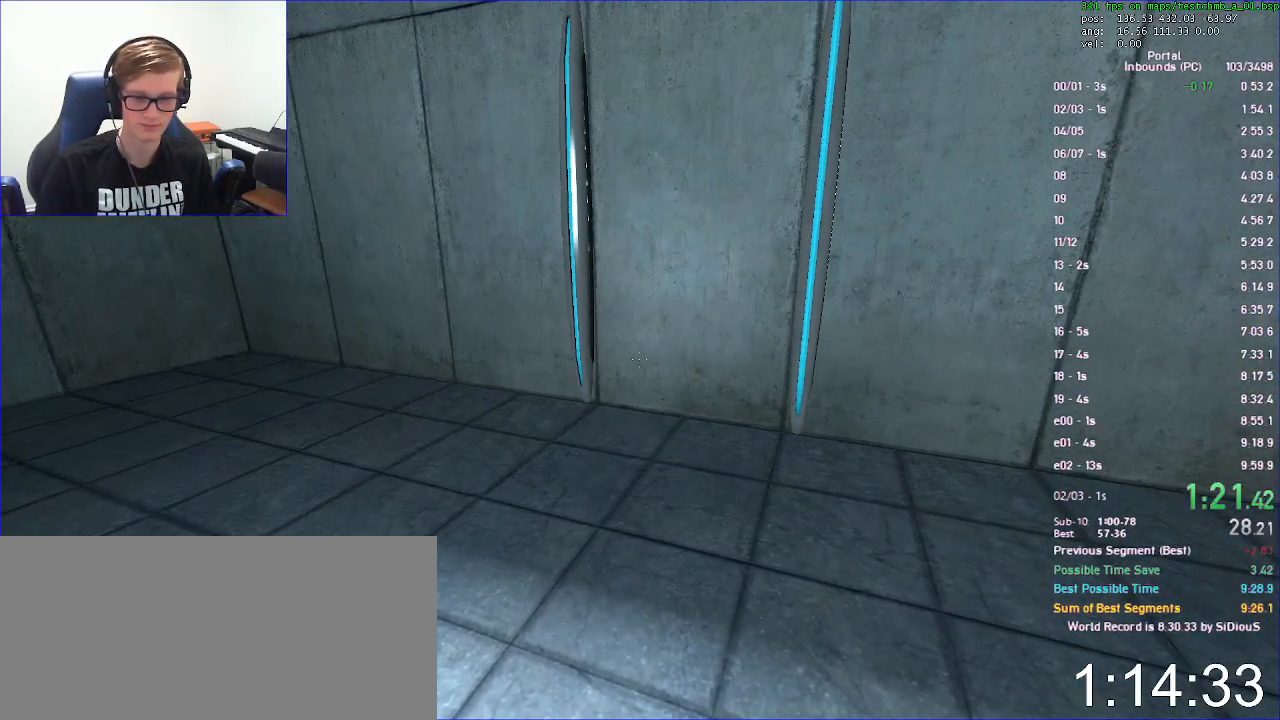
{"keys": ["save"], "mouse": [], "events": [[433, "save", "down"]]}
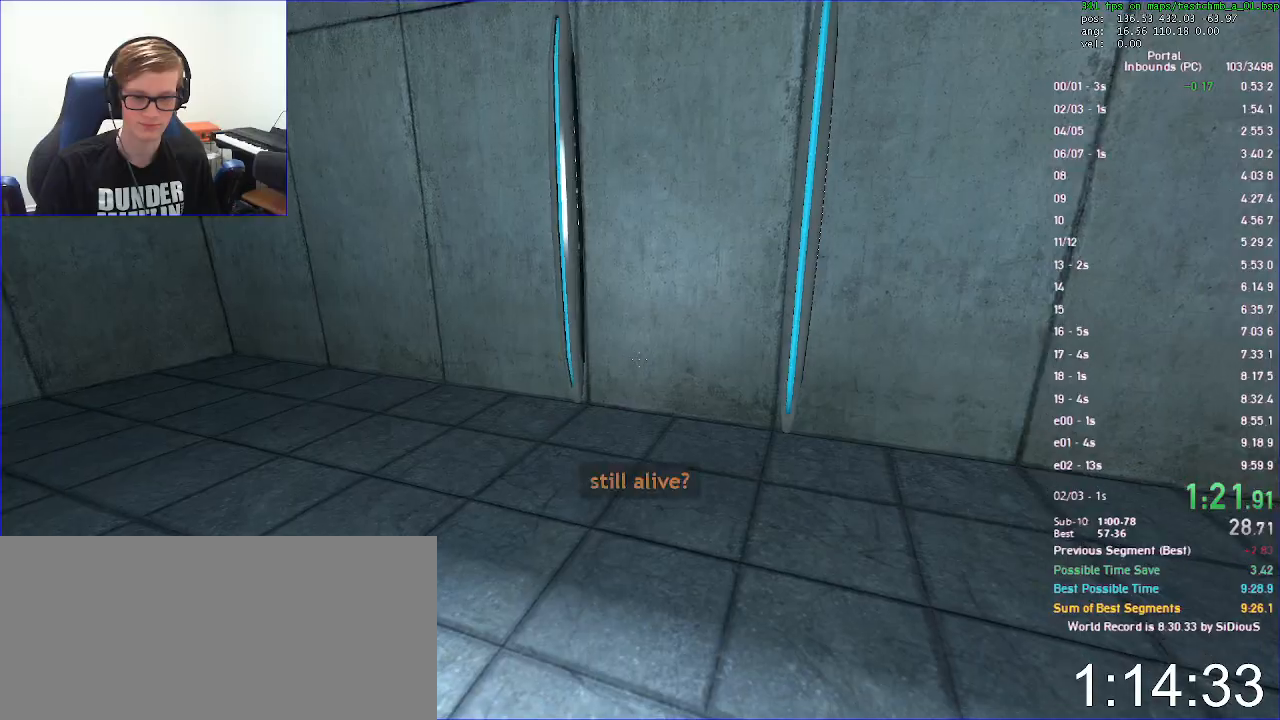
{"keys": ["w"], "mouse": [], "events": [[167, "save", "up"], [167, "w", "down"]]}
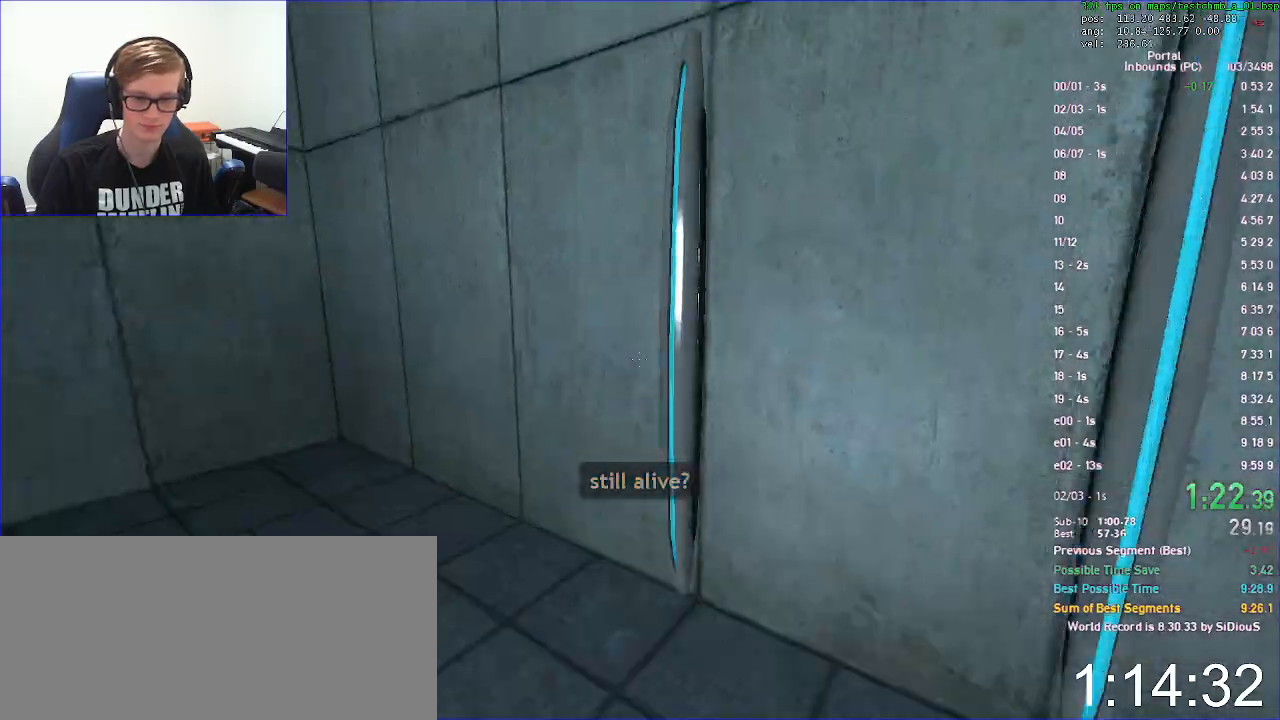
{"keys": ["d"], "mouse": [], "events": [[33, "d", "down"], [67, "w", "up"]]}
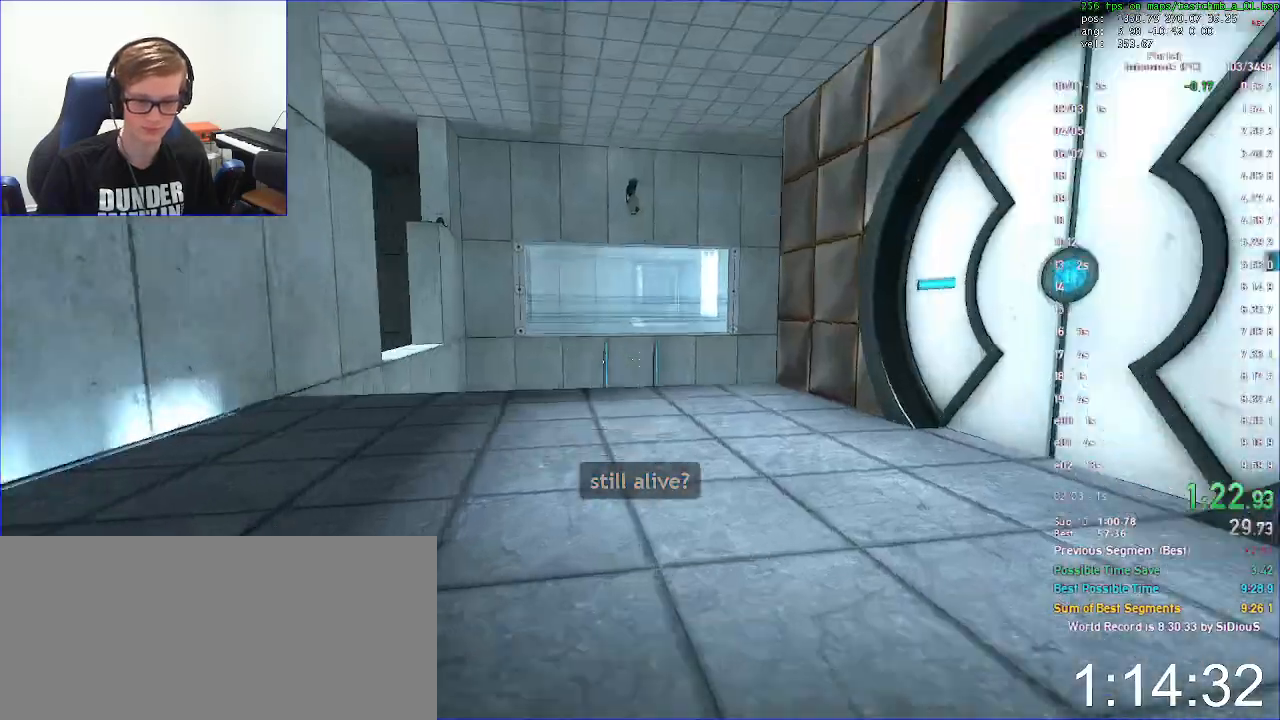
{"keys": ["d"], "mouse": [], "events": []}
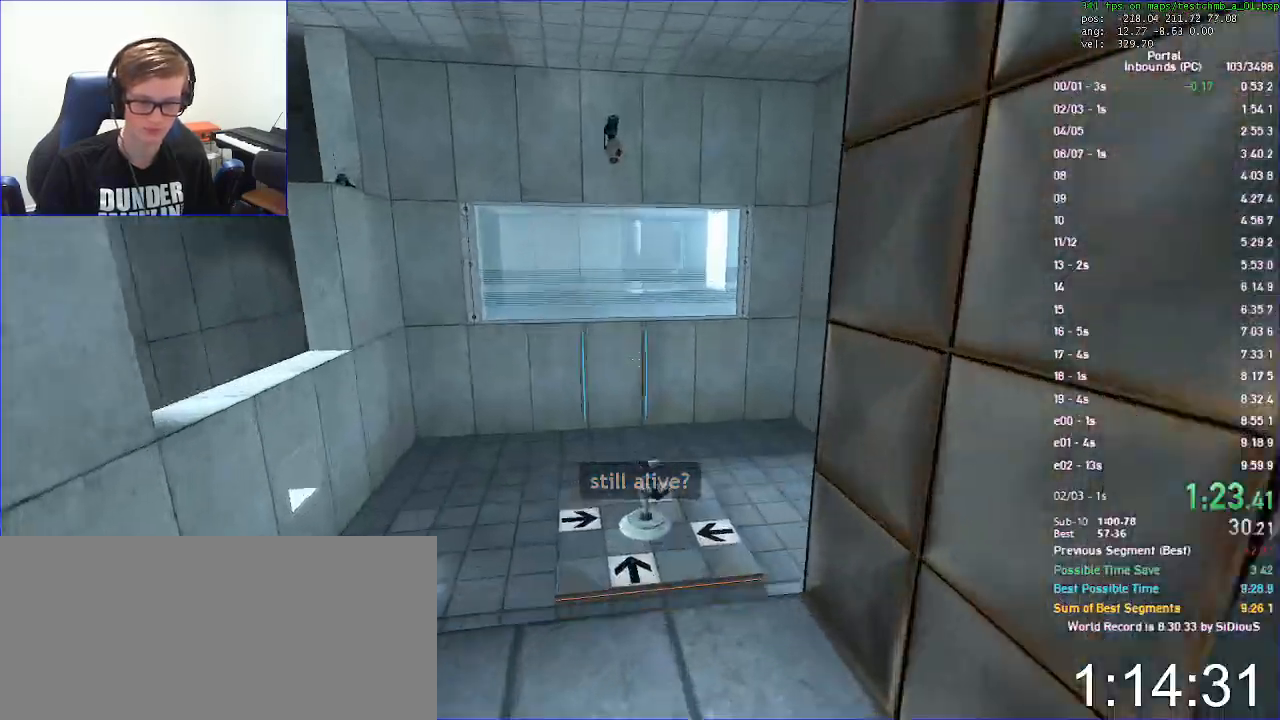
{"keys": ["w"], "mouse": [], "events": [[333, "d", "up"], [333, "w", "down"]]}
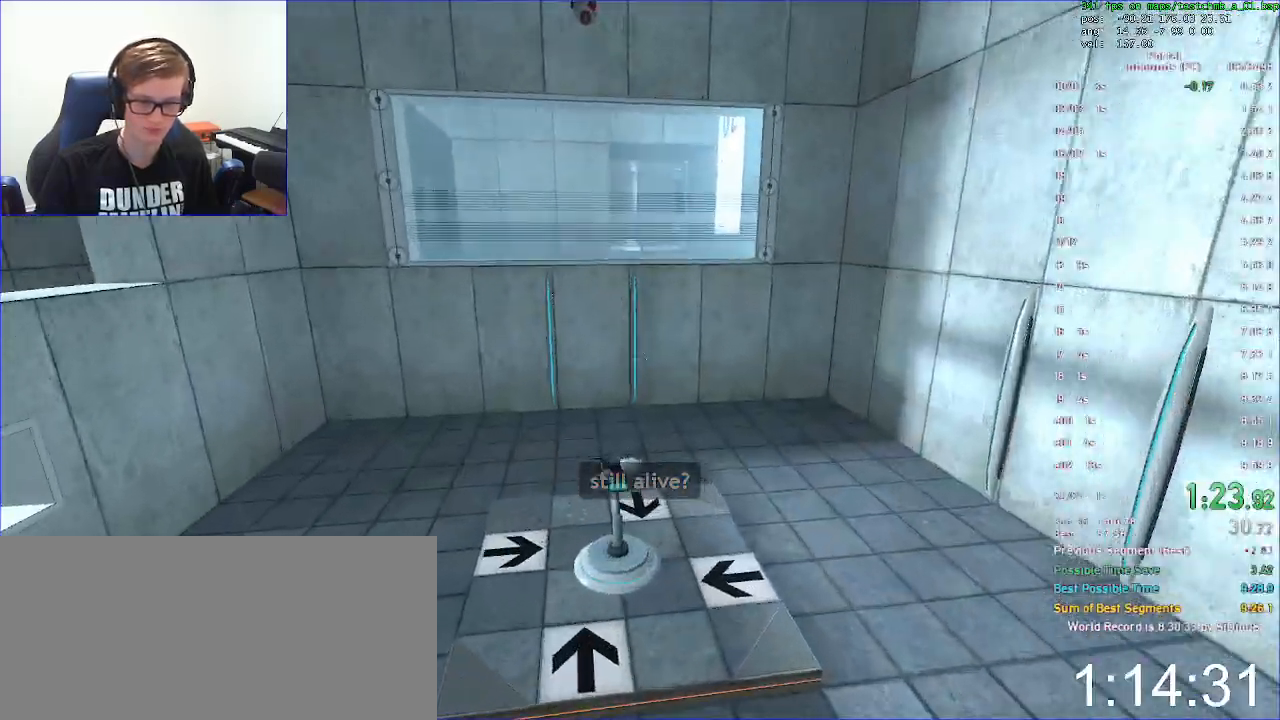
{"keys": ["d", "w"], "mouse": [], "events": [[267, "d", "down"], [400, "w", "up"], [500, "w", "down"]]}
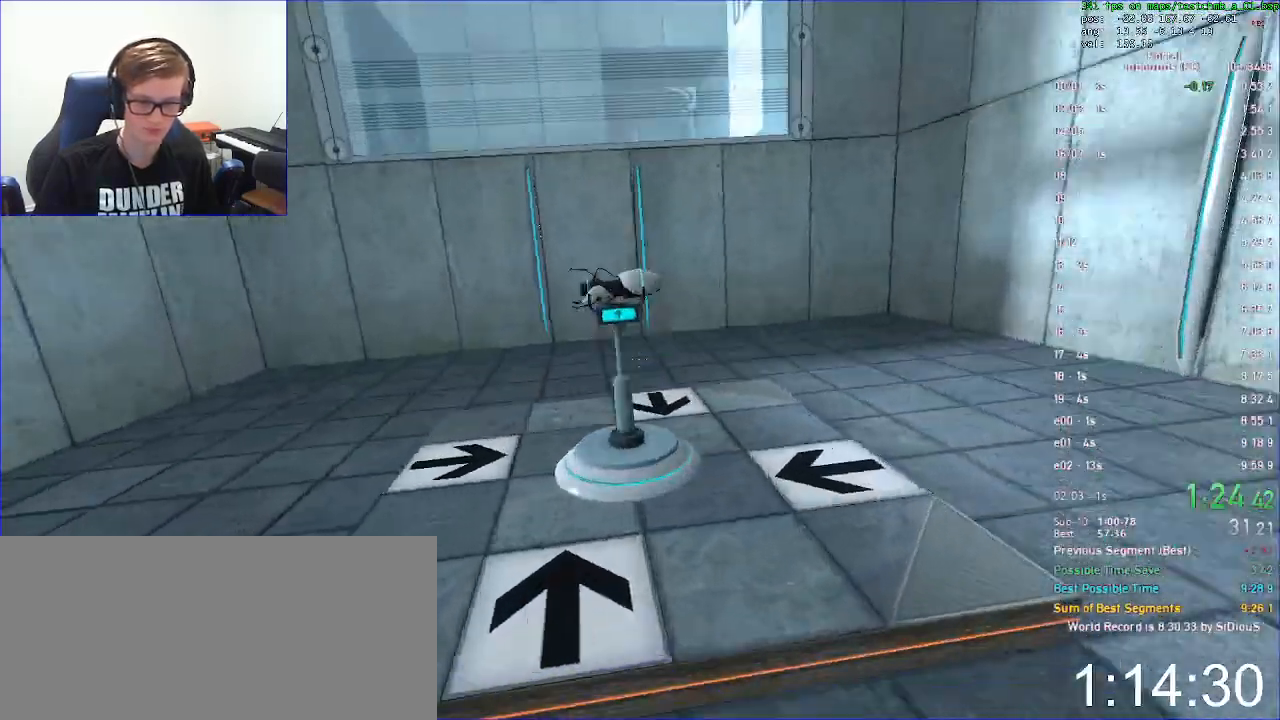
{"keys": ["s"], "mouse": [], "events": [[200, "d", "up"], [300, "w", "up"], [333, "s", "down"]]}
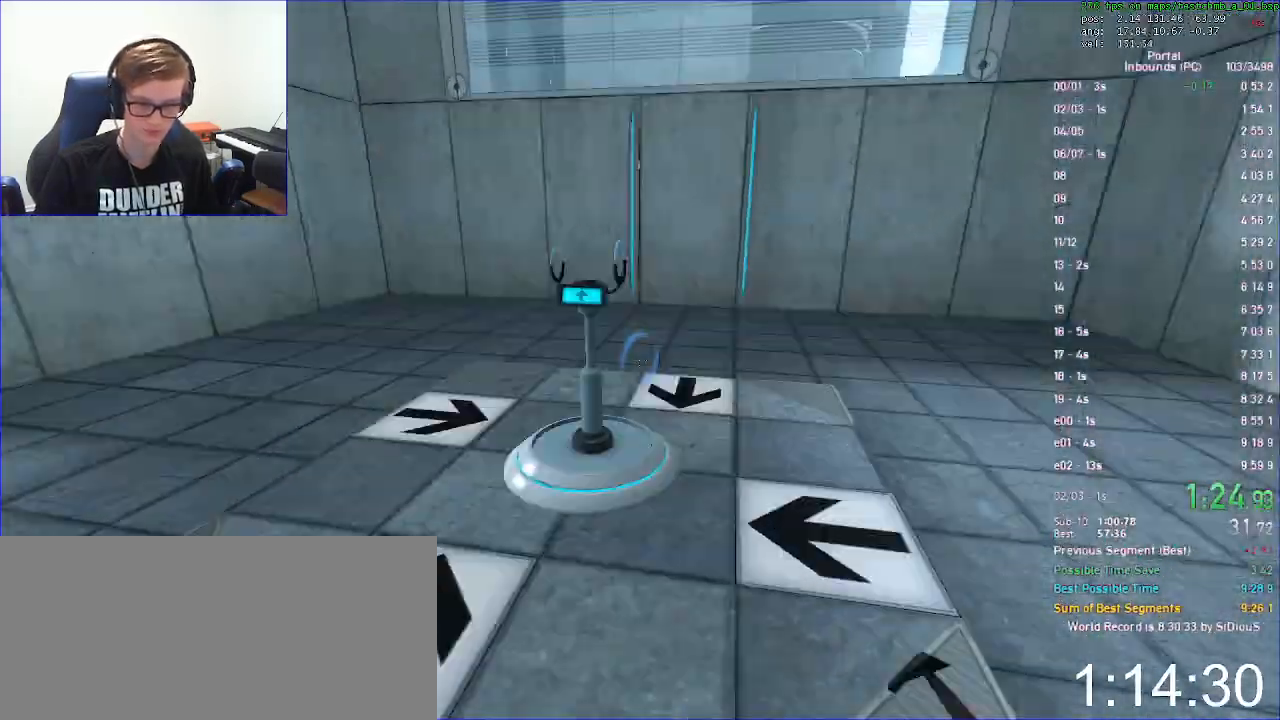
{"keys": [], "mouse": [], "events": [[167, "s", "up"], [367, "mouse_left", "down"], [433, "mouse_left", "up"]]}
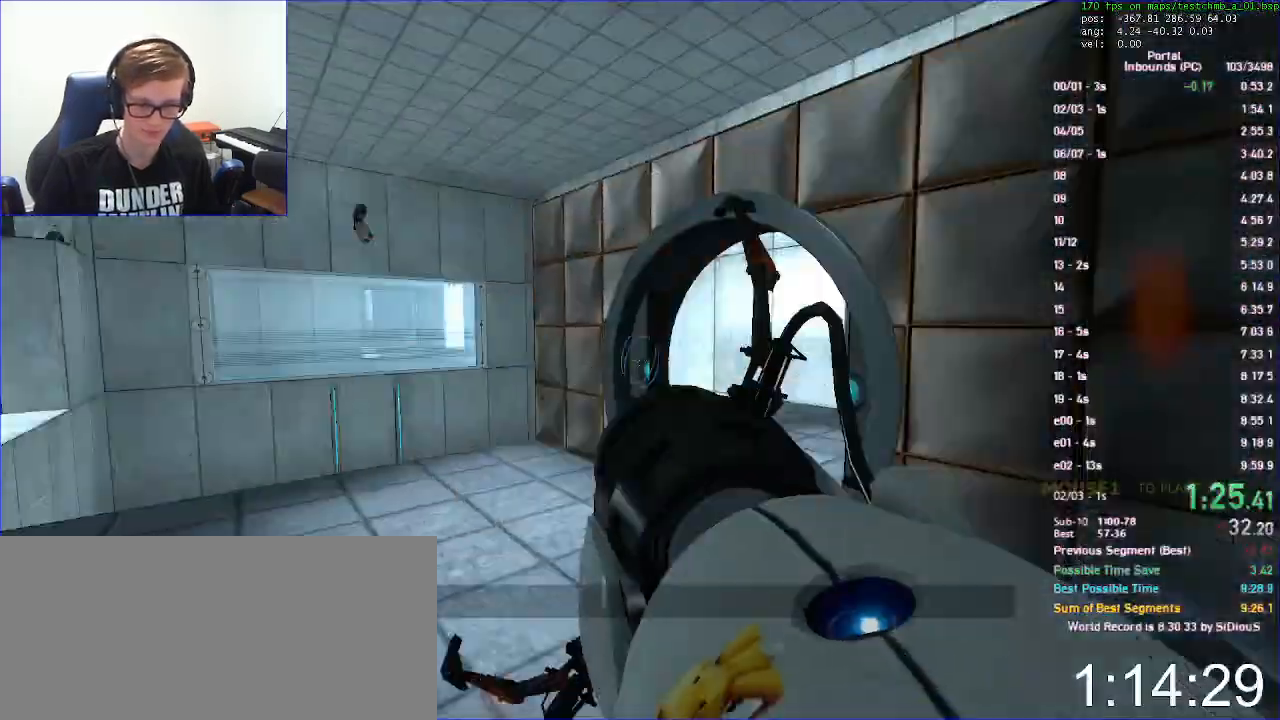
{"keys": [], "mouse": ["left"]}
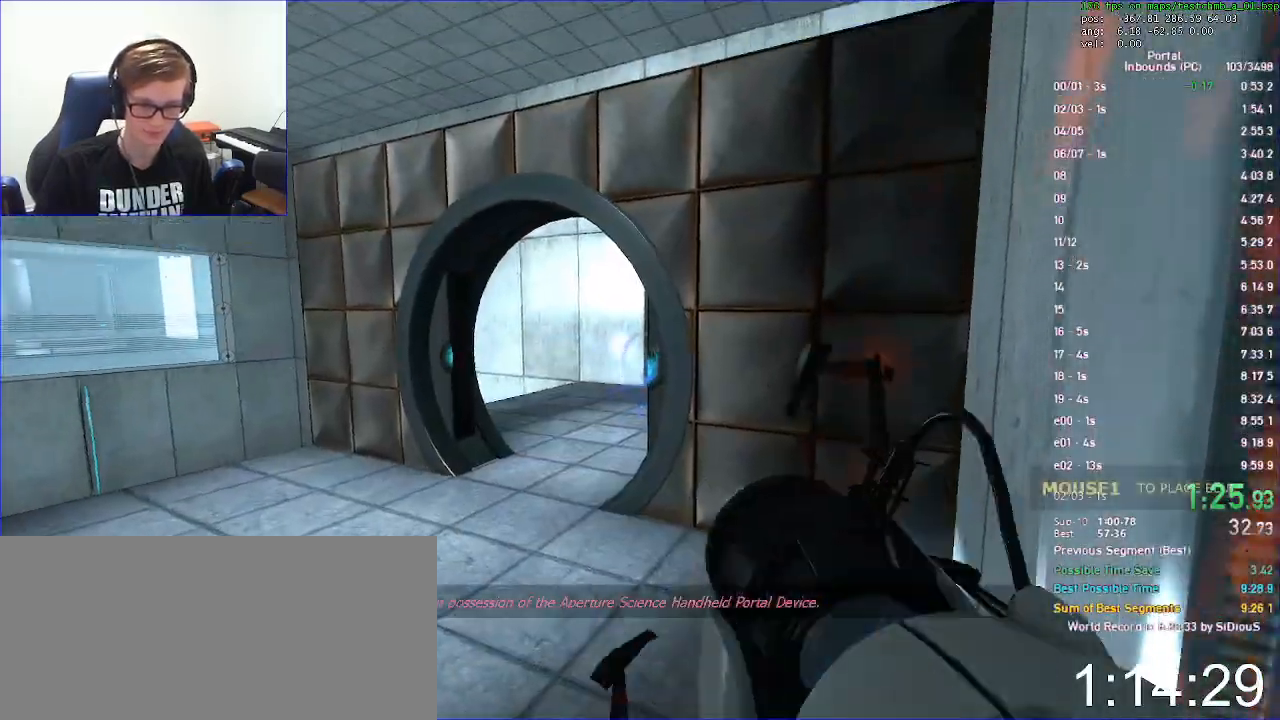
{"keys": ["w"], "mouse": []}
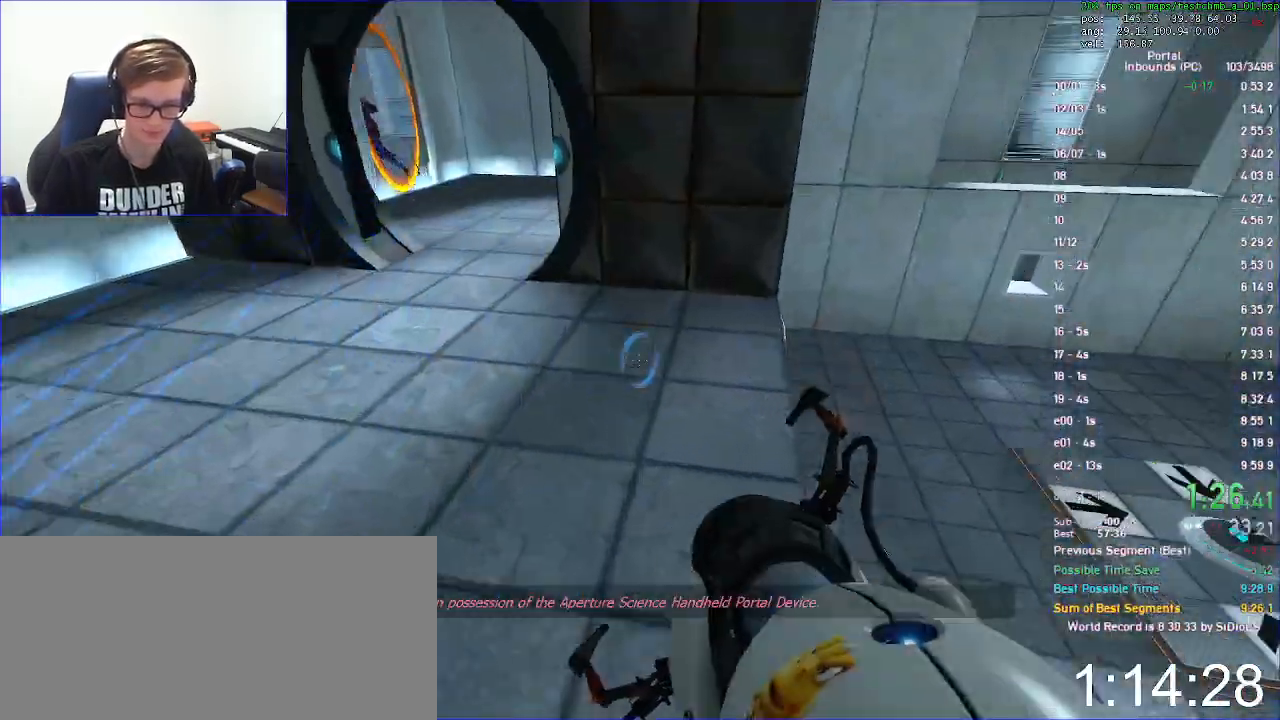
{"keys": ["w"], "mouse": [], "events": [[133, "d", "down"], [233, "d", "up"], [400, "d", "down"], [433, "d", "up"]]}
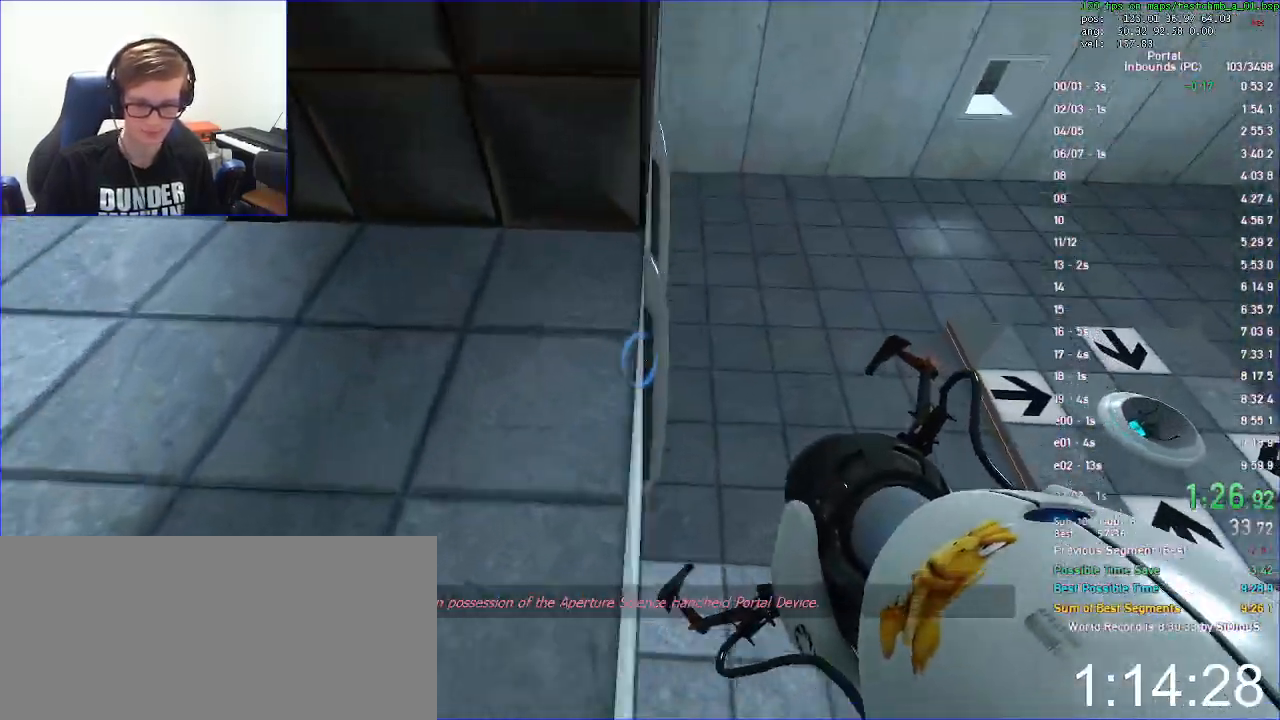
{"keys": [], "mouse": [], "events": [[67, "w", "up"], [267, "mouse_left", "down"], [367, "a", "down"], [367, "mouse_left", "up"], [467, "a", "up"]]}
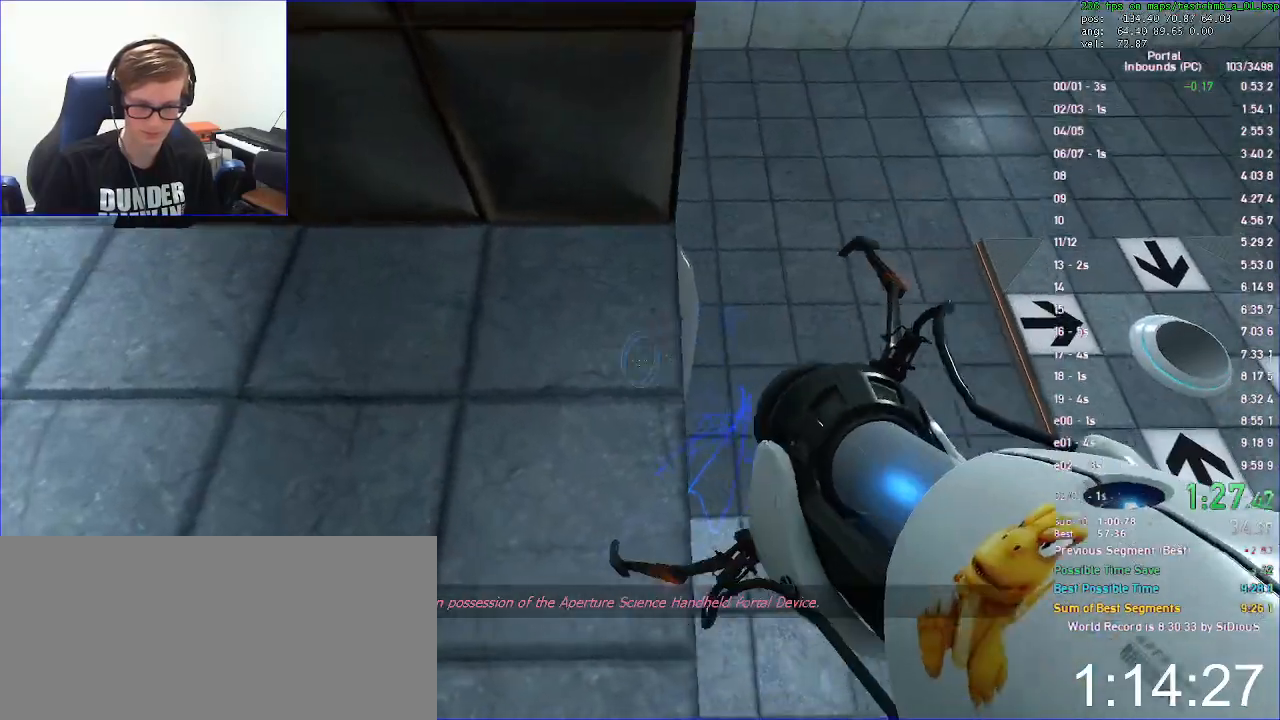
{"keys": ["s"], "mouse": [], "events": [[467, "s", "down"]]}
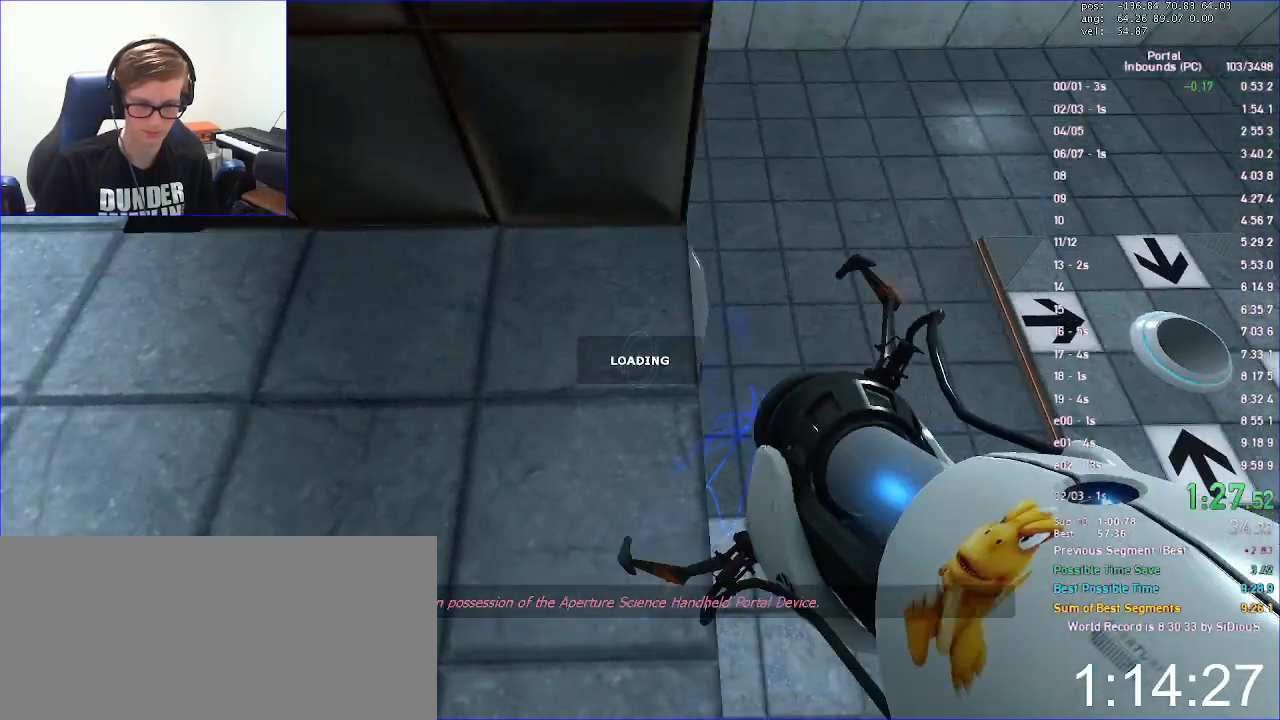
{"keys": ["s"], "mouse": [], "events": []}
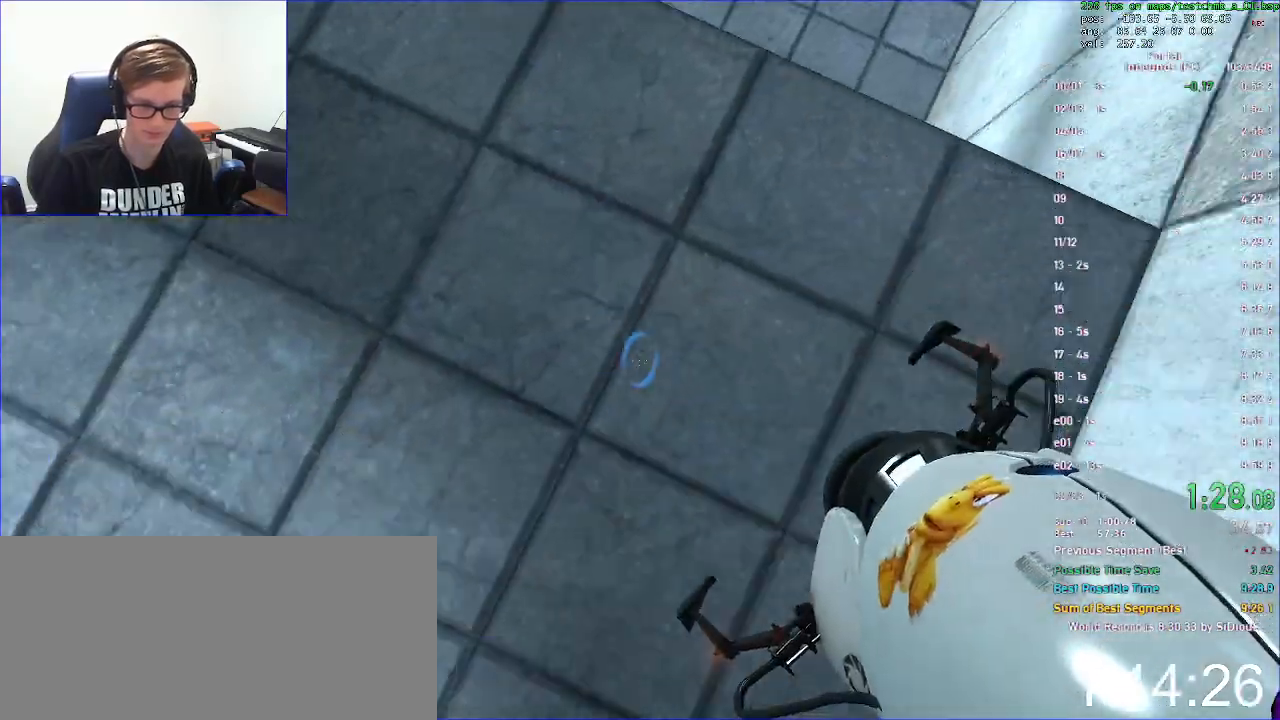
{"keys": ["d"], "mouse": [], "events": [[133, "d", "down"], [167, "s", "up"]]}
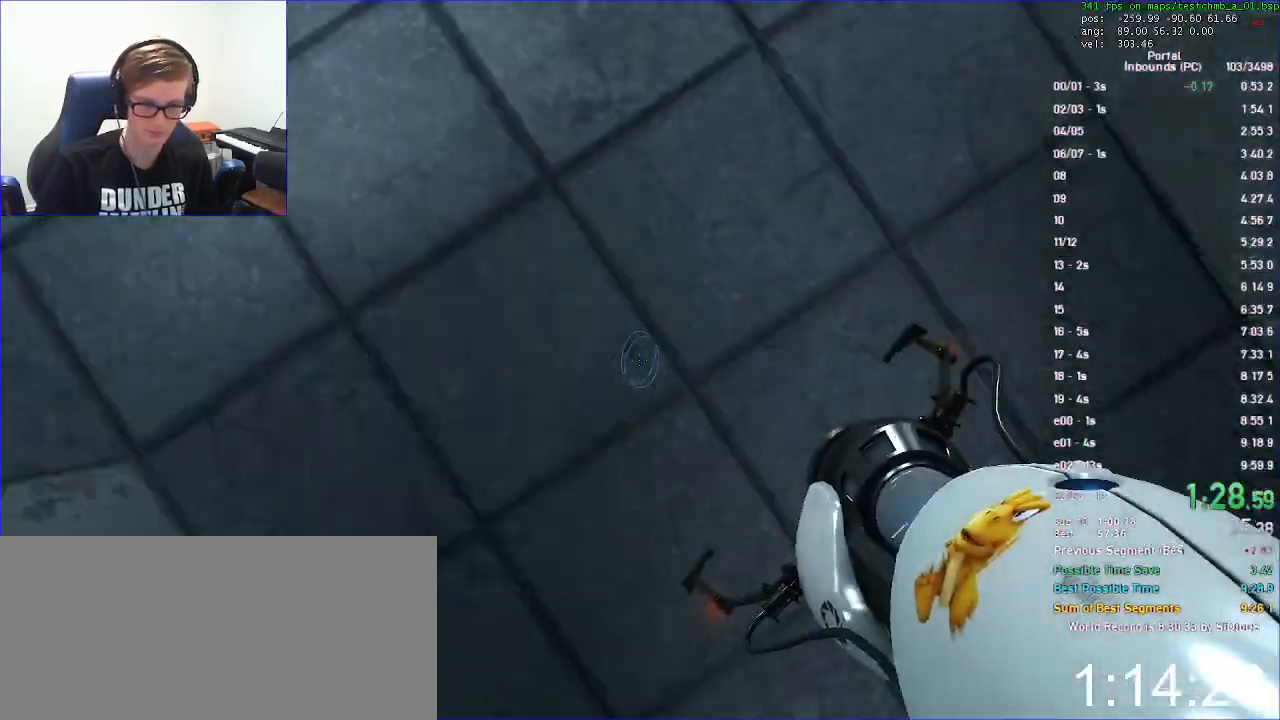
{"keys": ["a", "s"], "mouse": [], "events": [[367, "a", "down"], [433, "s", "down"], [467, "d", "up"]]}
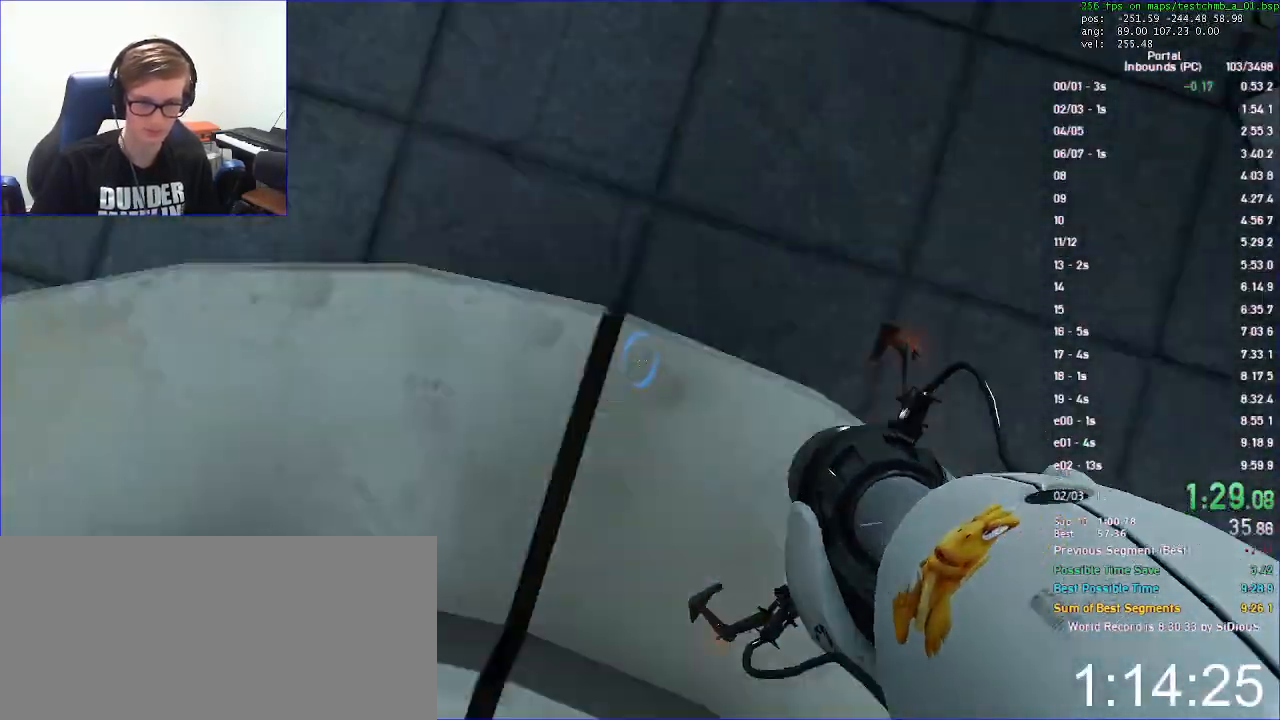
{"keys": ["s"], "mouse": [], "events": [[67, "a", "up"], [200, "a", "down"], [300, "a", "up"]]}
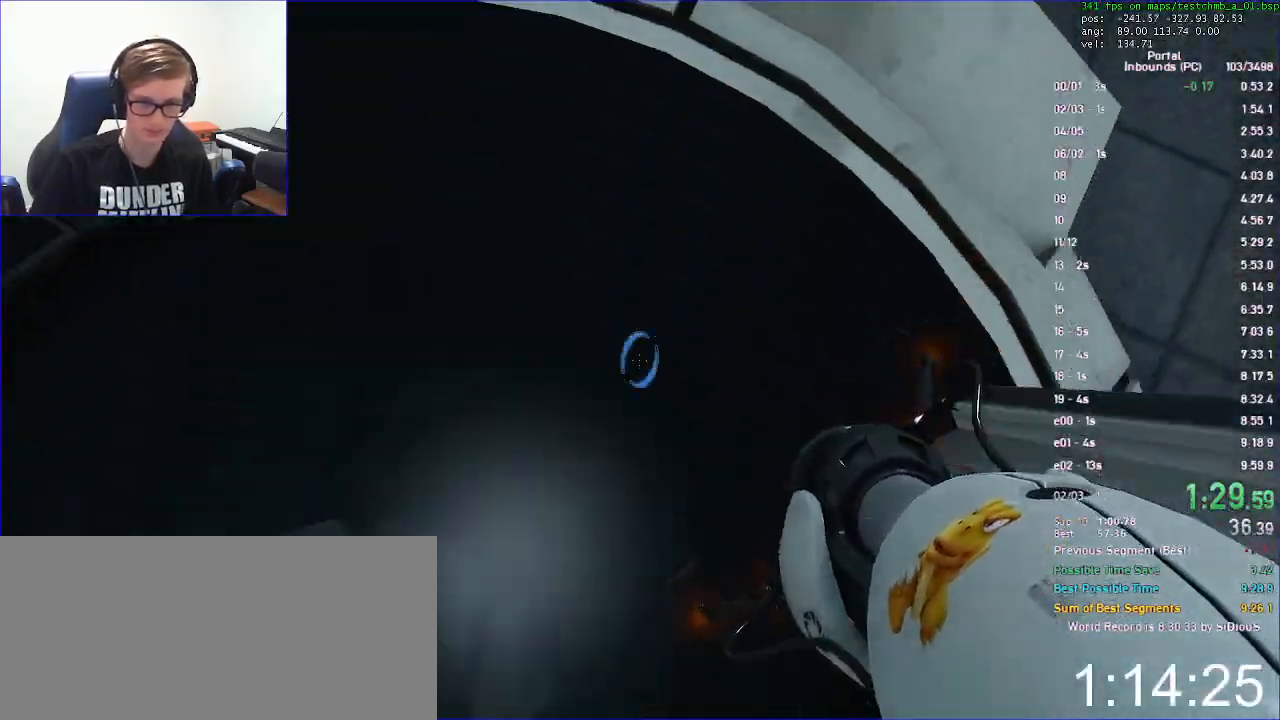
{"keys": ["d"], "mouse": [], "events": [[33, "s", "up"], [67, "w", "down"], [267, "mouse_left", "down"], [367, "d", "down"], [367, "mouse_left", "up"], [467, "w", "up"]]}
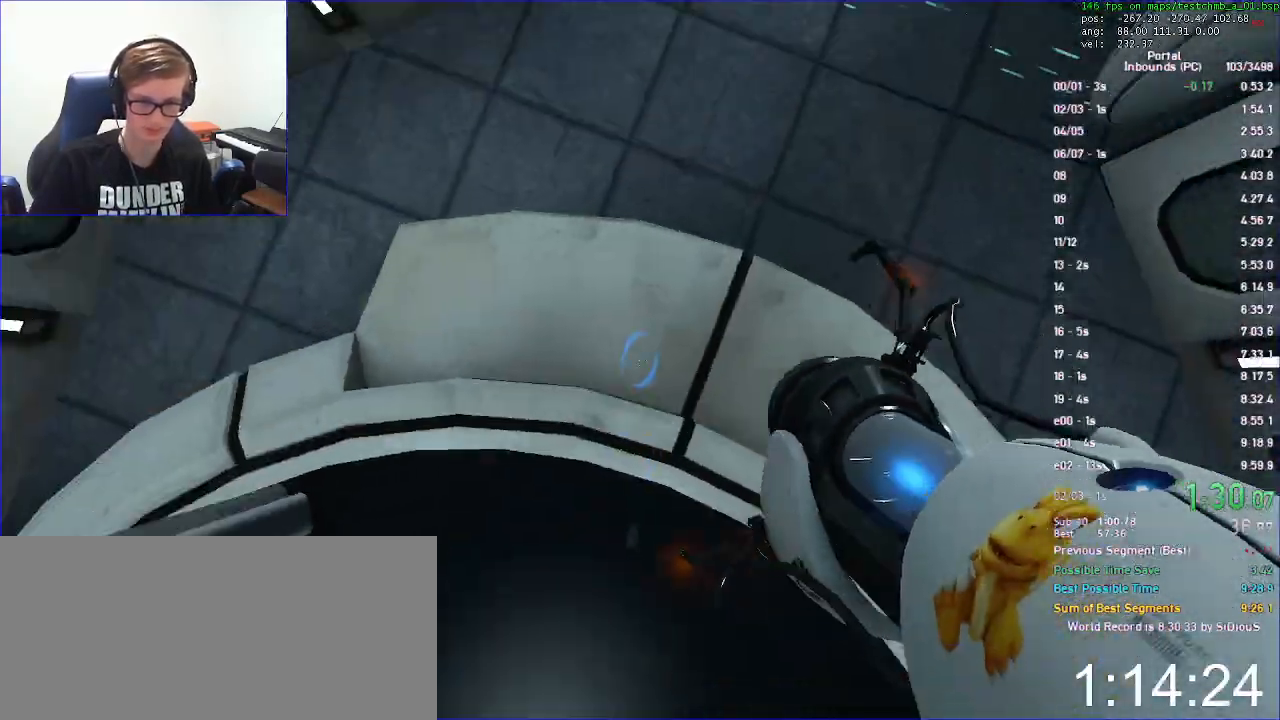
{"keys": ["a", "d"], "mouse": [], "events": [[433, "a", "down"]]}
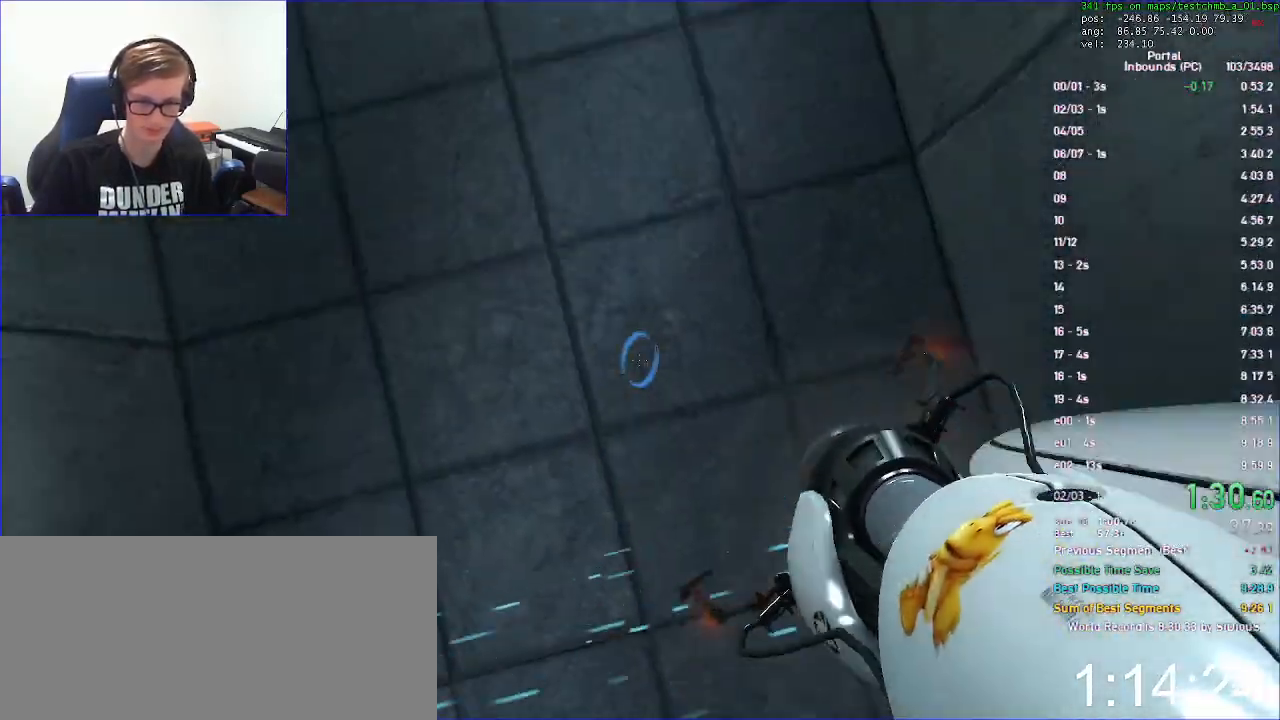
{"keys": ["a"], "mouse": [], "events": [[33, "d", "up"]]}
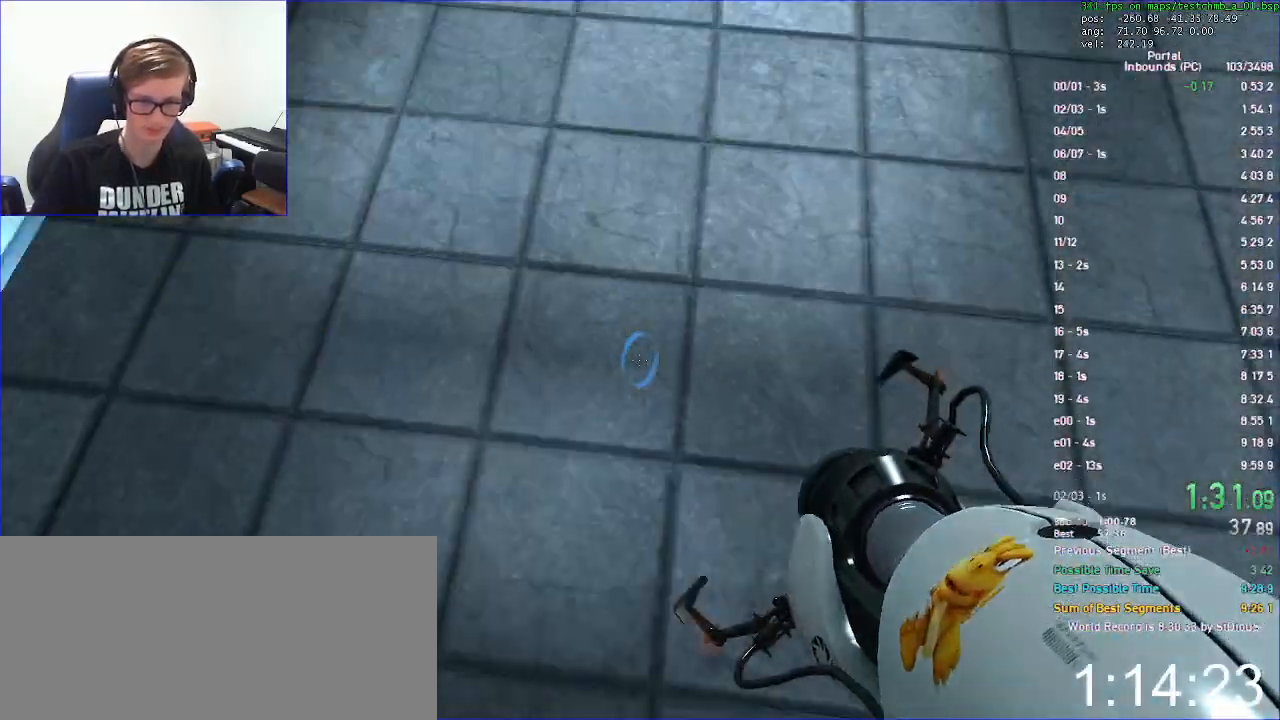
{"keys": ["w"], "mouse": [], "events": [[33, "d", "down"], [67, "a", "up"], [300, "w", "down"], [367, "d", "up"]]}
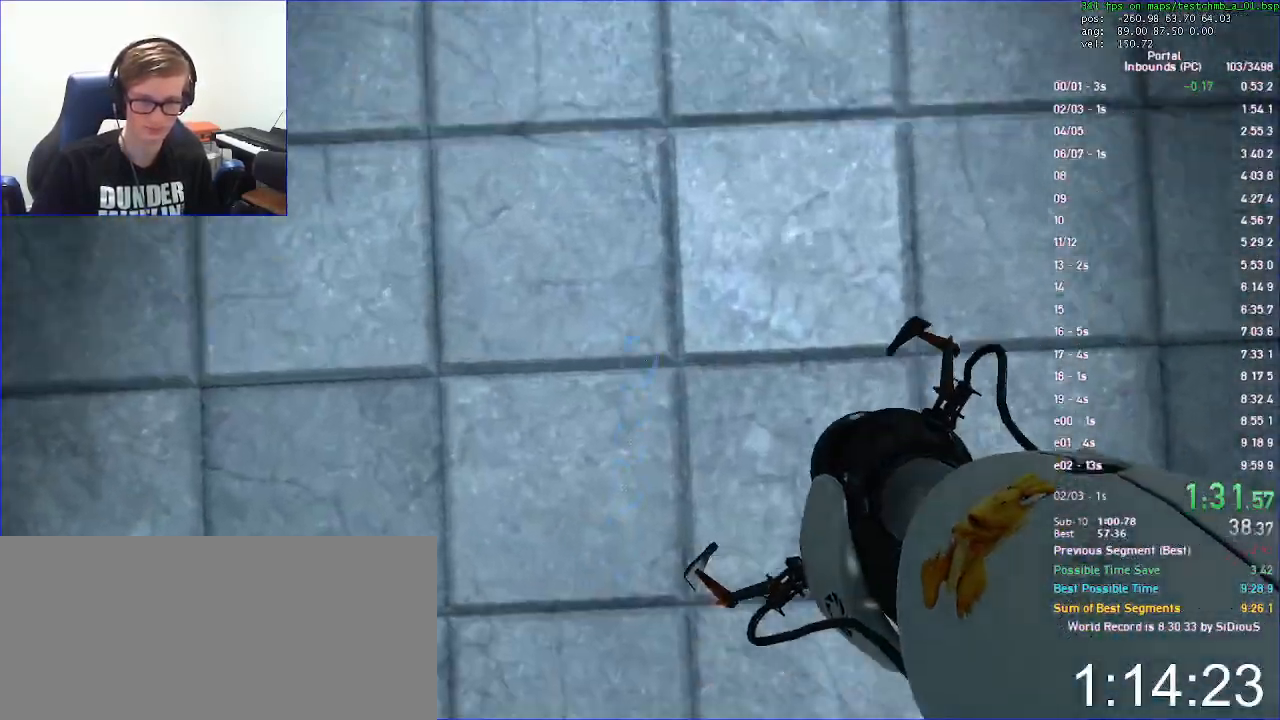
{"keys": ["a"], "mouse": []}
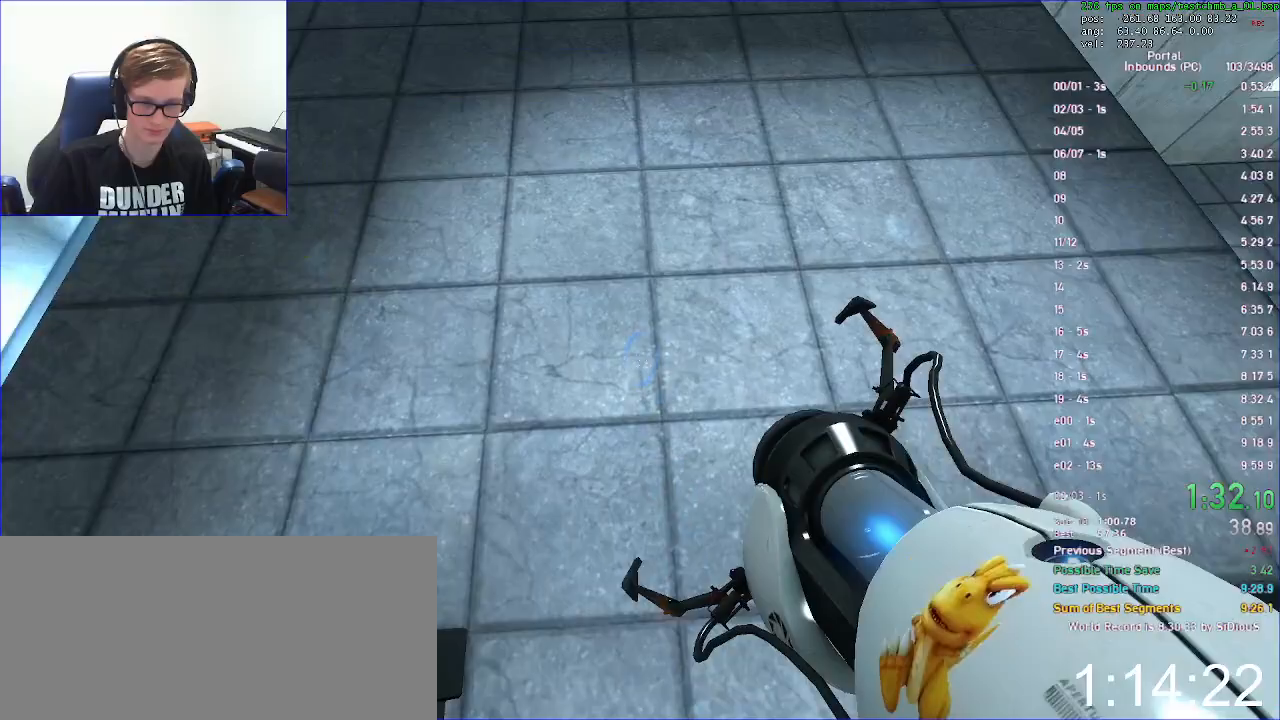
{"keys": ["a", "d", "w"], "mouse": [], "events": [[433, "d", "down"], [433, "w", "down"]]}
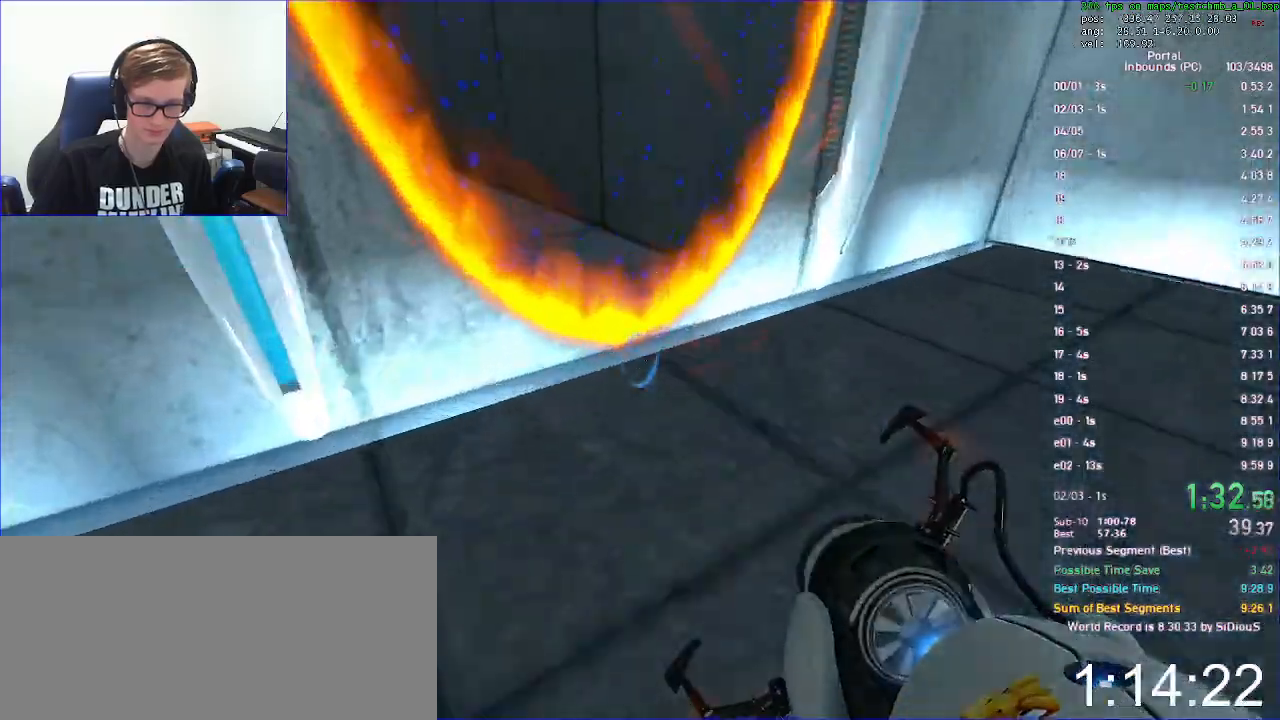
{"keys": ["w"], "mouse": [], "events": [[33, "a", "up"], [100, "d", "up"], [133, "w", "up"], [400, "w", "down"]]}